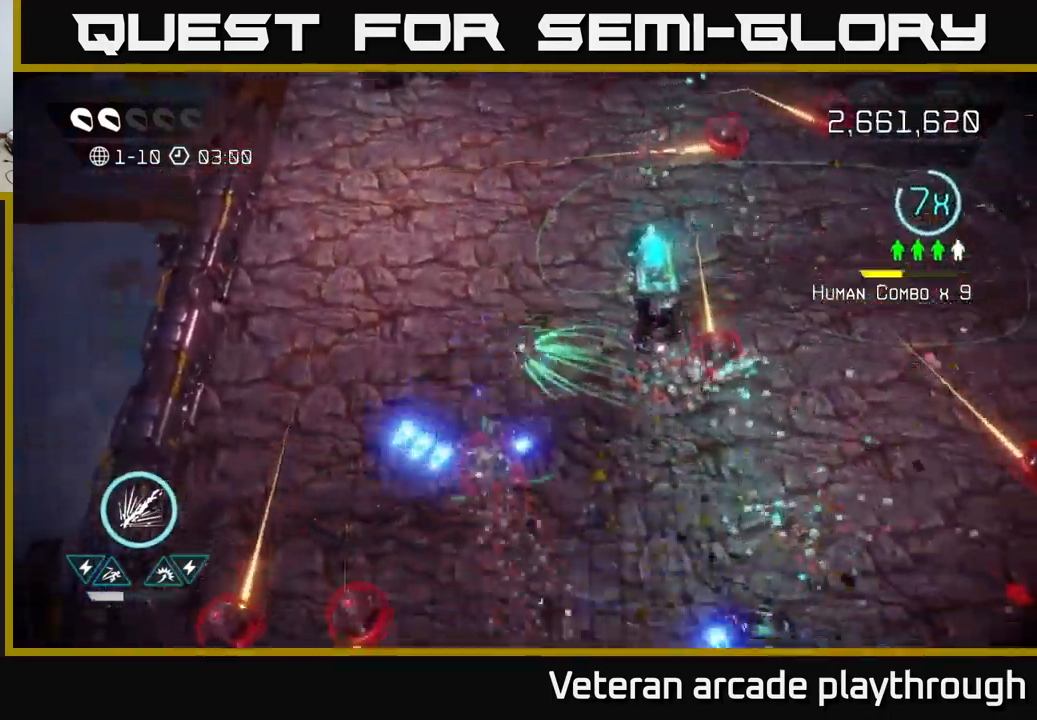
Gameplay with a controller (Xbox layout); each line is a JSON object with the inputs held at the frame after it. "events" lists button and stick changes between this image and that frame as [ms after this image, input, new state], when the widget could be followed in between.
{"buttons": [], "left_stick": "down-right", "right_stick": "left", "events": [[100, "left_stick", "down-right"], [100, "right_stick", "down"], [200, "right_stick", "down-right"], [484, "right_stick", "left"]]}
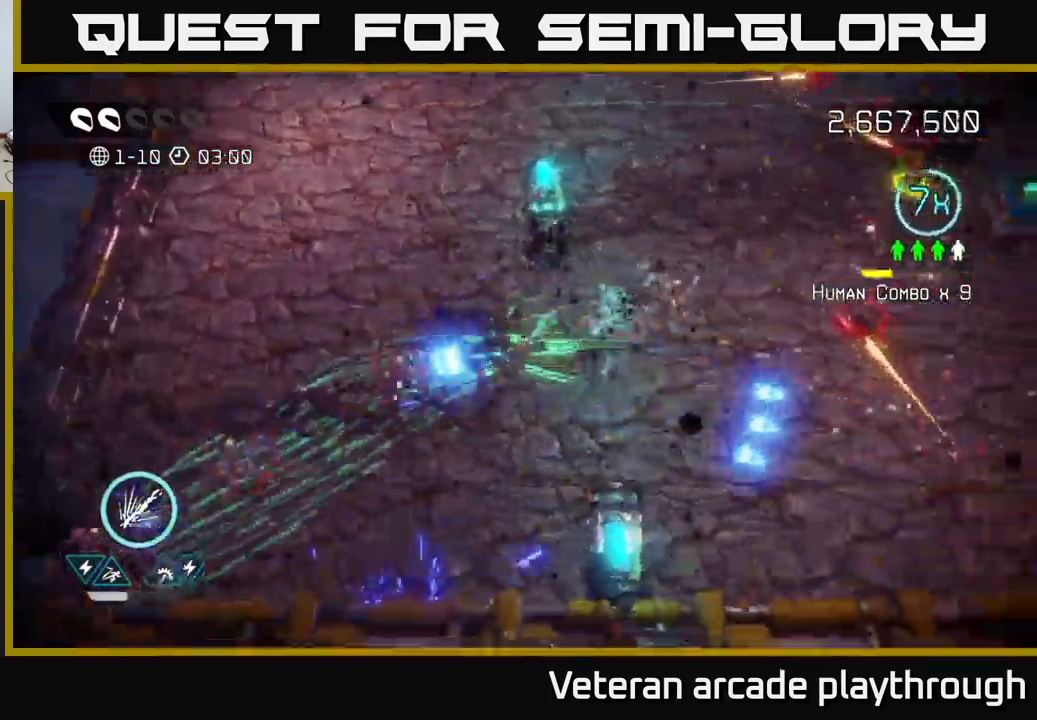
{"buttons": ["L2"], "left_stick": "up-right", "right_stick": "up-right", "events": [[17, "right_stick", "down-right"], [34, "right_stick", "up"], [100, "left_stick", "right"], [117, "right_stick", "right"], [317, "right_stick", "up-right"], [367, "left_stick", "up-right"], [417, "L2", "down"]]}
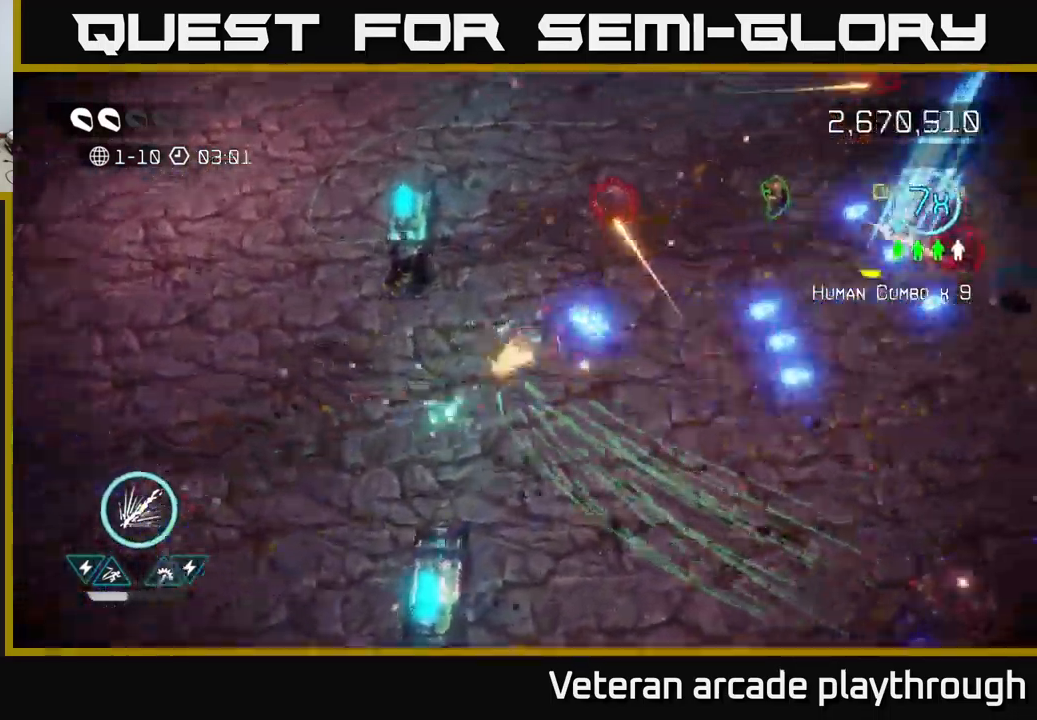
{"buttons": ["L2"], "left_stick": "up-right", "right_stick": "up-right", "events": [[50, "L2", "up"], [234, "L2", "down"], [334, "L2", "up"], [434, "L2", "down"]]}
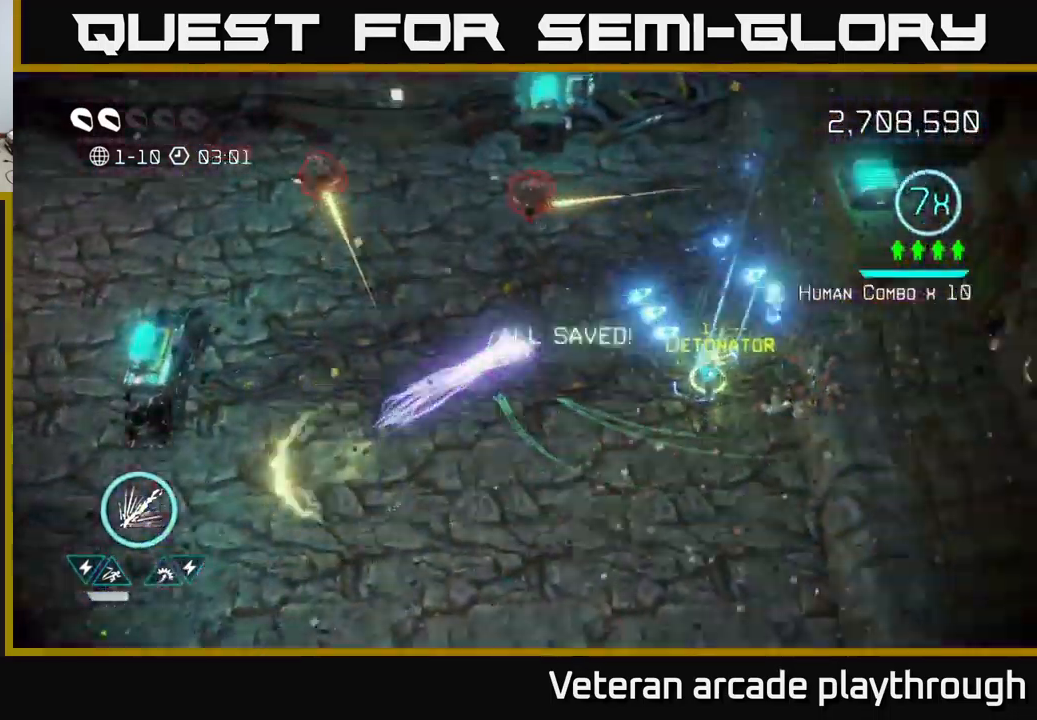
{"buttons": [], "left_stick": "down", "right_stick": "left", "events": [[67, "L2", "up"], [67, "left_stick", "right"], [117, "right_stick", "left"], [317, "left_stick", "up"], [400, "left_stick", "up-left"], [500, "left_stick", "down"]]}
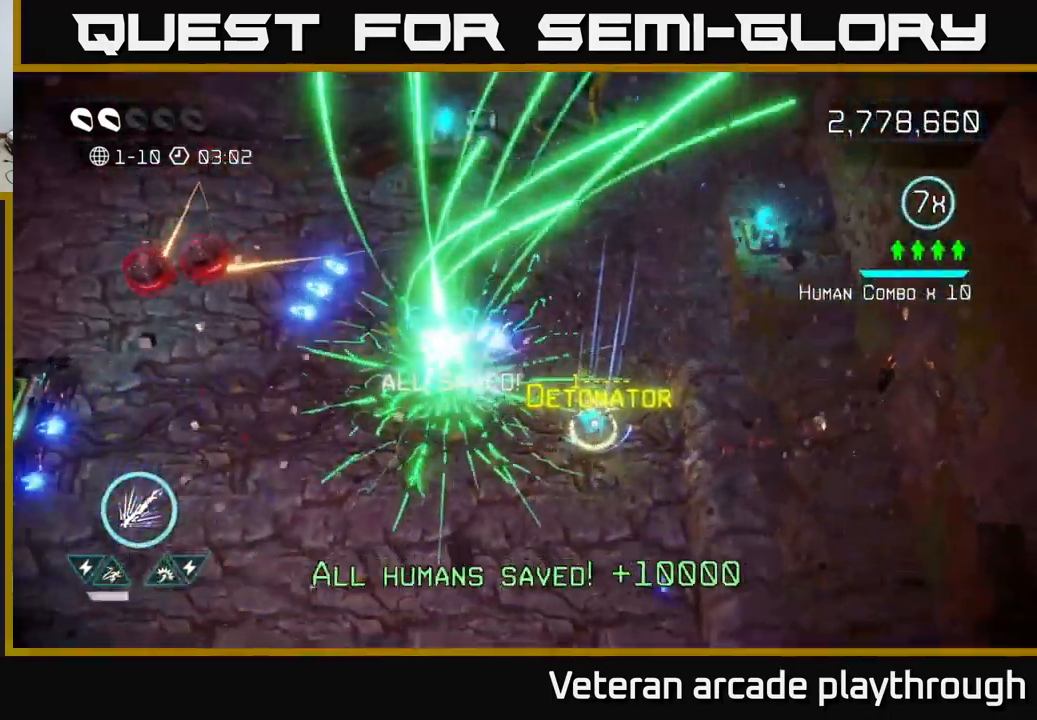
{"buttons": [], "left_stick": "down-left", "right_stick": "left", "events": [[100, "left_stick", "down-left"]]}
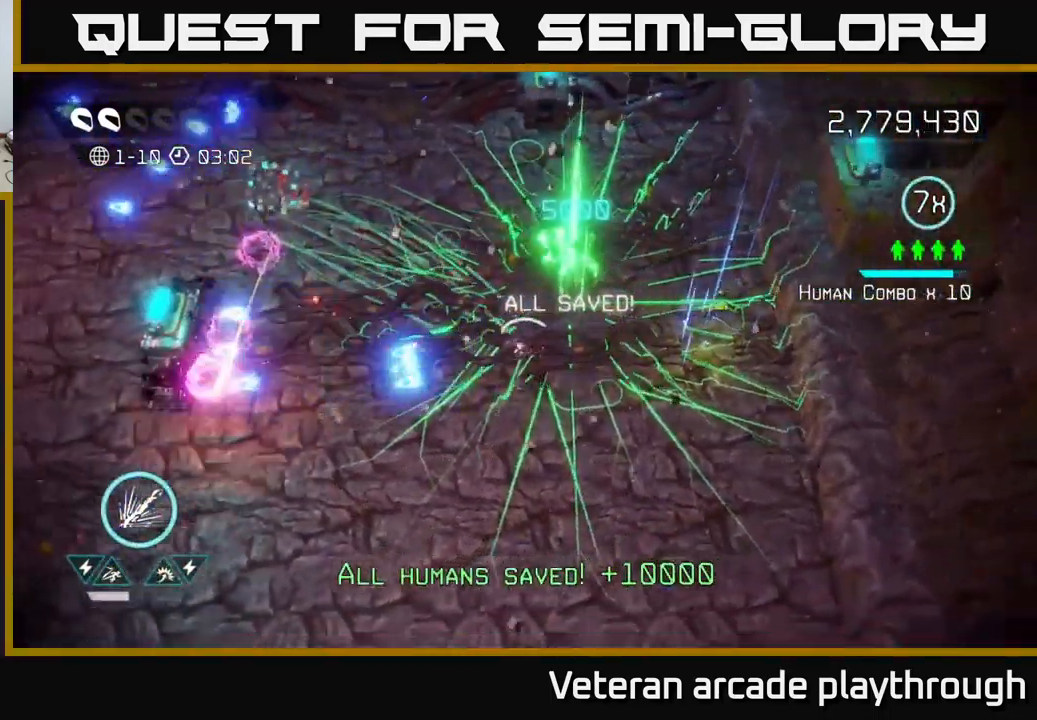
{"buttons": [], "left_stick": "up-right", "right_stick": "up-right", "events": [[184, "right_stick", "up-left"], [217, "left_stick", "right"], [284, "right_stick", "up"], [434, "right_stick", "up-right"], [467, "left_stick", "up-right"]]}
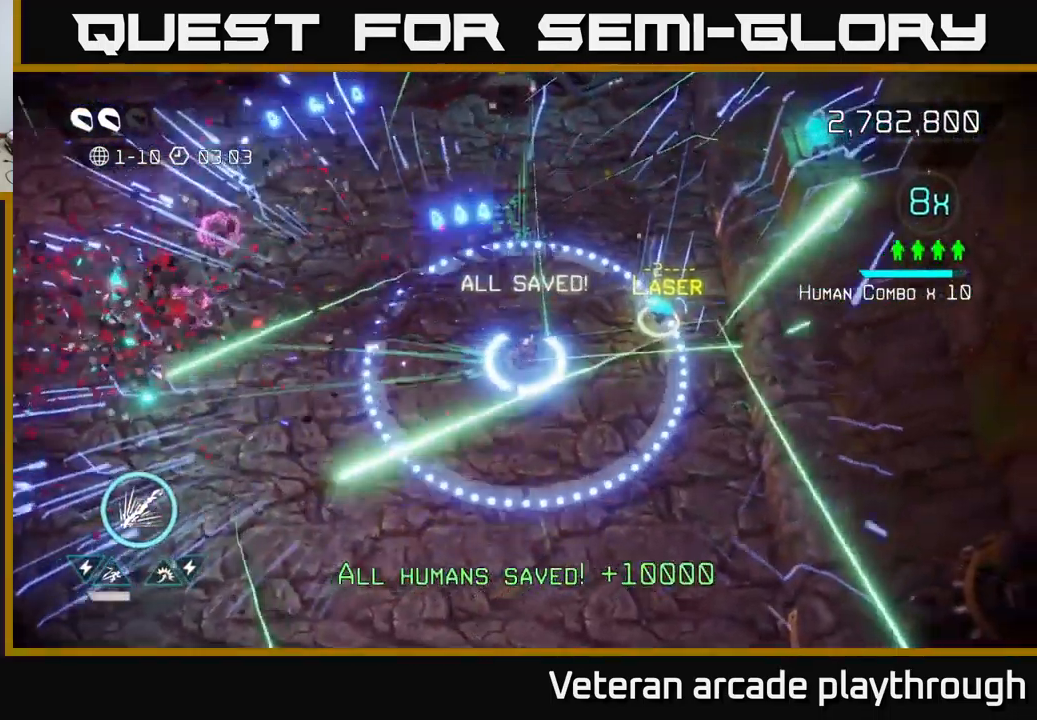
{"buttons": [], "left_stick": "center", "right_stick": "up-left", "events": [[67, "right_stick", "up"], [167, "left_stick", "left"], [167, "right_stick", "up-left"], [284, "left_stick", "center"]]}
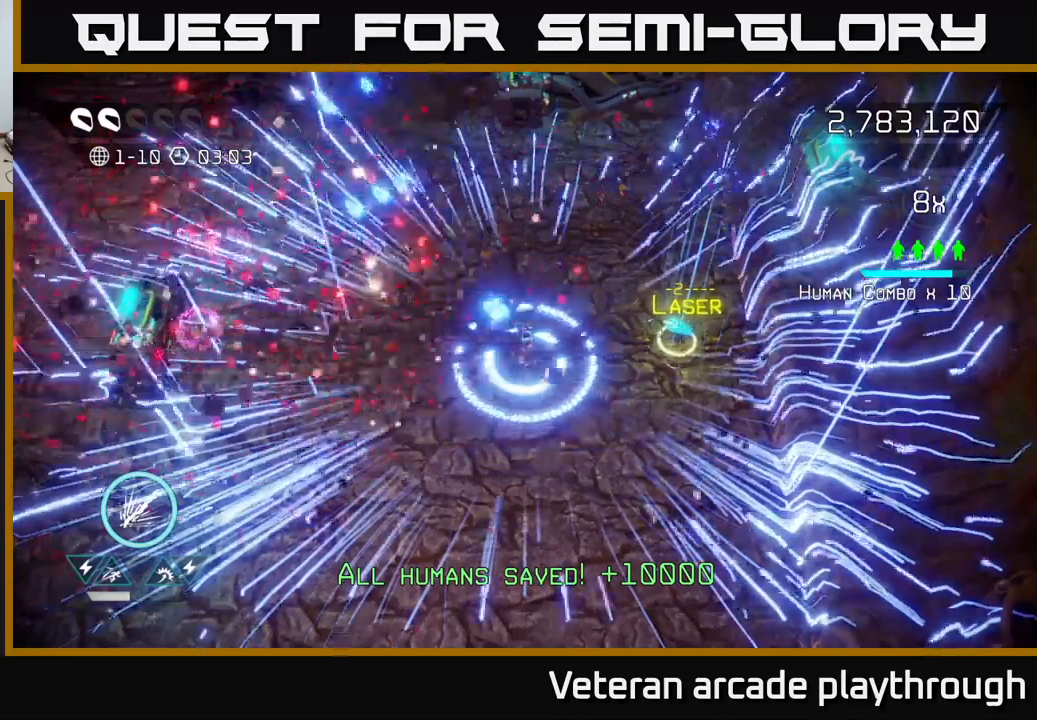
{"buttons": [], "left_stick": "up-left", "right_stick": "center", "events": [[183, "left_stick", "up"], [266, "L2", "down"], [266, "left_stick", "up-left"], [400, "L2", "up"], [450, "right_stick", "center"]]}
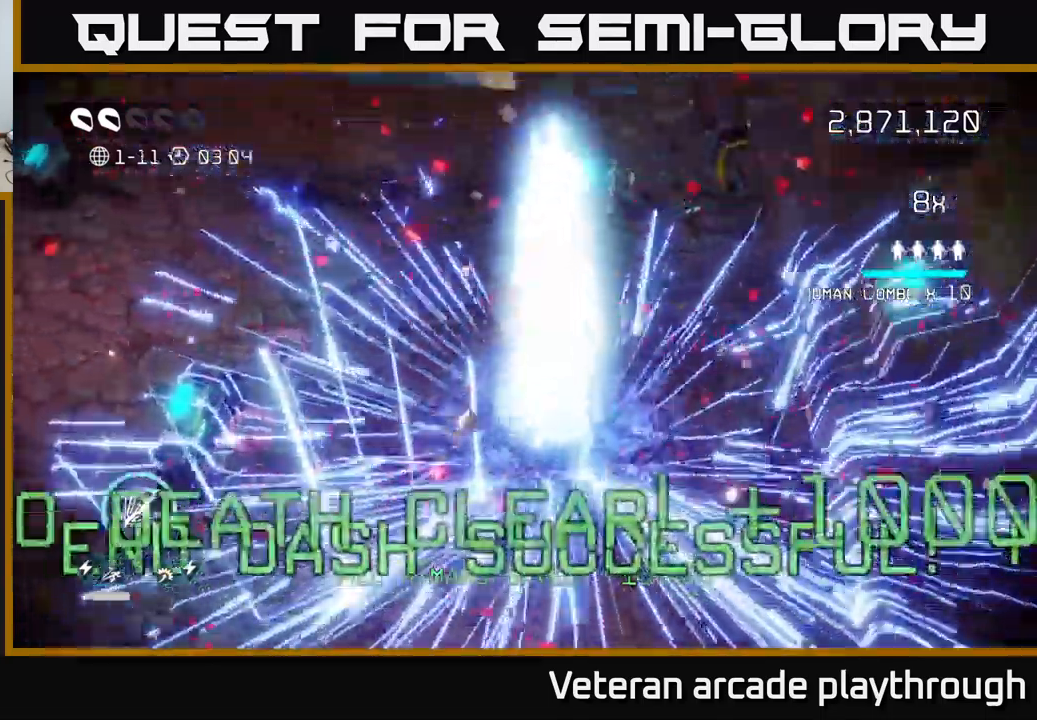
{"buttons": [], "left_stick": "center", "right_stick": "center", "events": [[50, "left_stick", "center"]]}
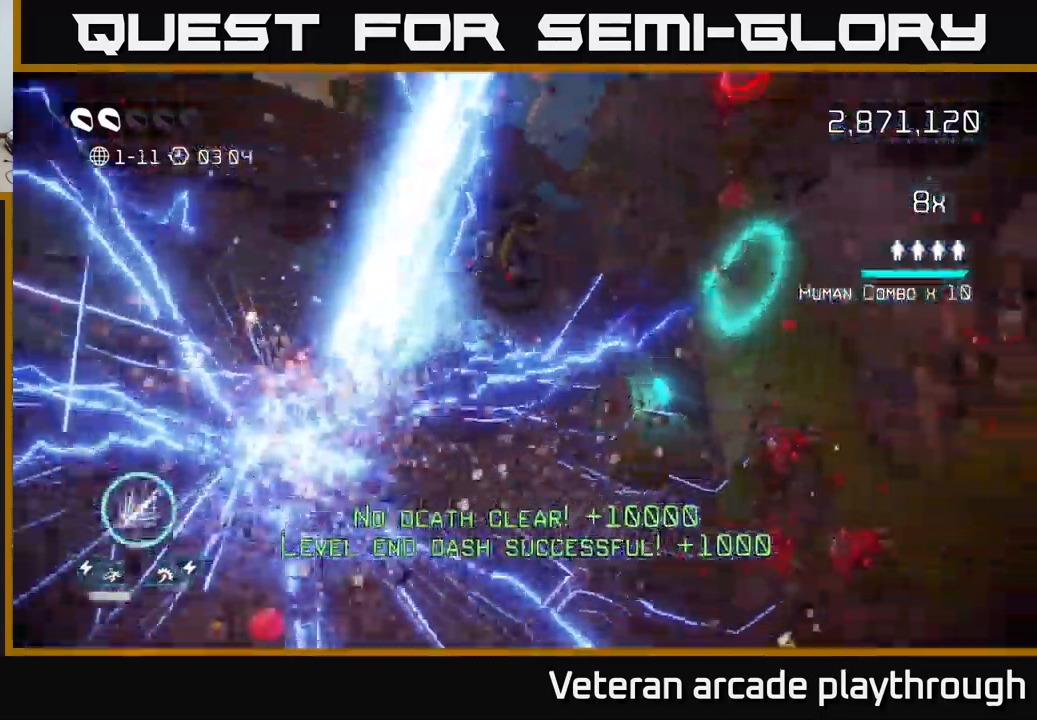
{"buttons": [], "left_stick": "center", "right_stick": "center", "events": []}
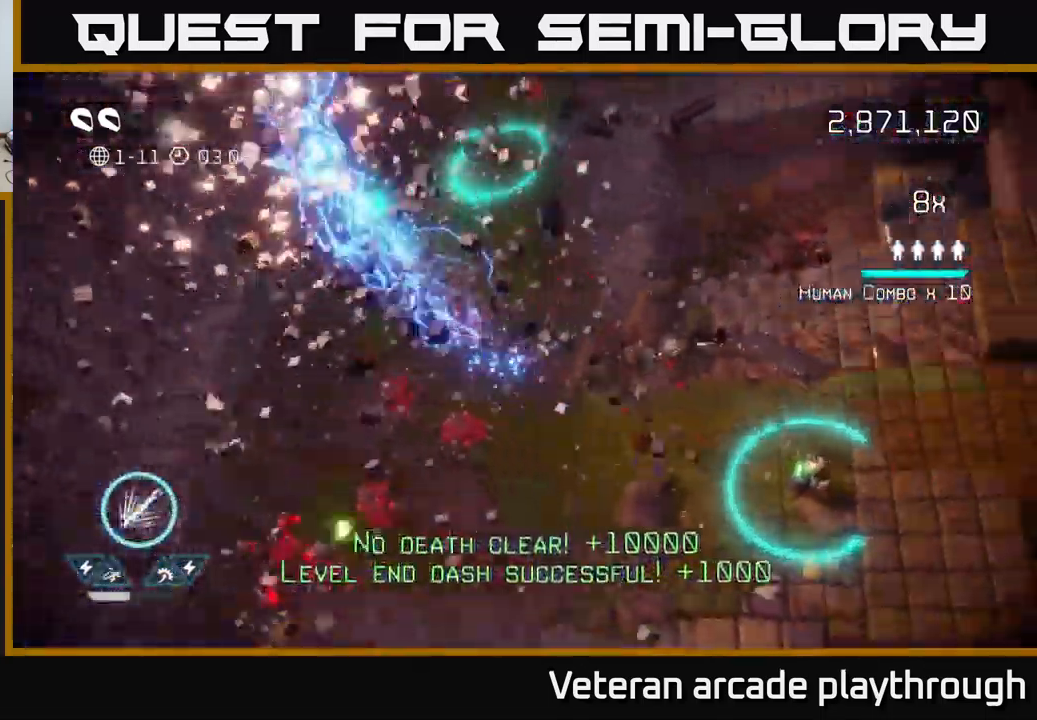
{"buttons": [], "left_stick": "center", "right_stick": "center", "events": []}
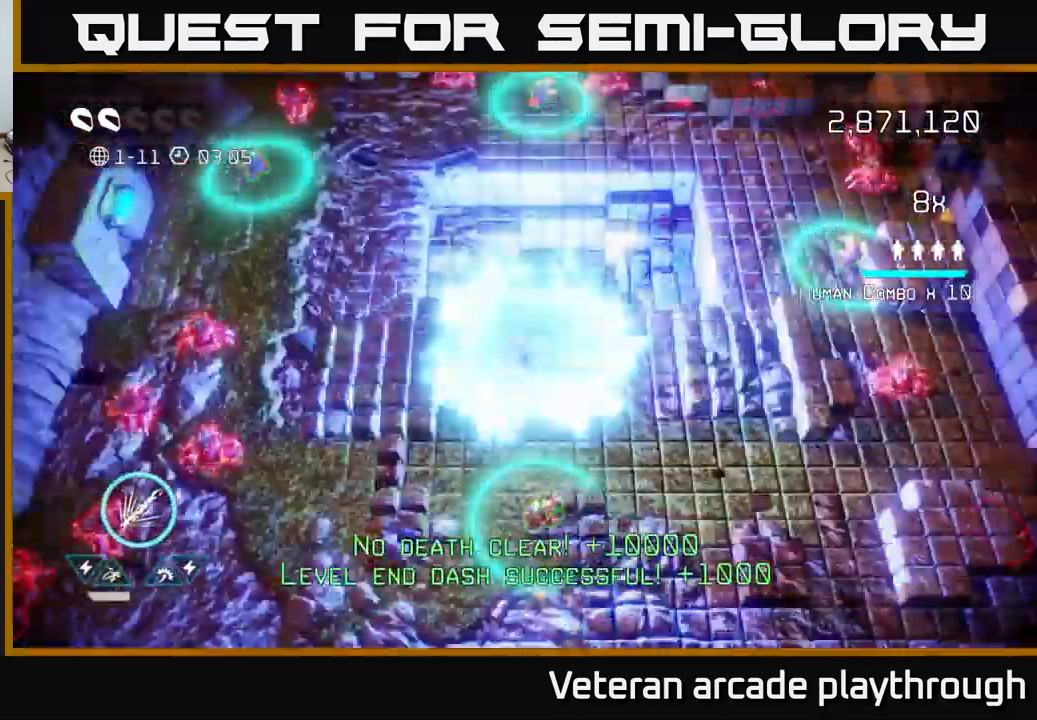
{"buttons": [], "left_stick": "down-left", "right_stick": "down", "events": [[100, "right_stick", "left"], [133, "left_stick", "down-right"], [166, "right_stick", "down-left"], [350, "right_stick", "down"], [483, "left_stick", "down-left"]]}
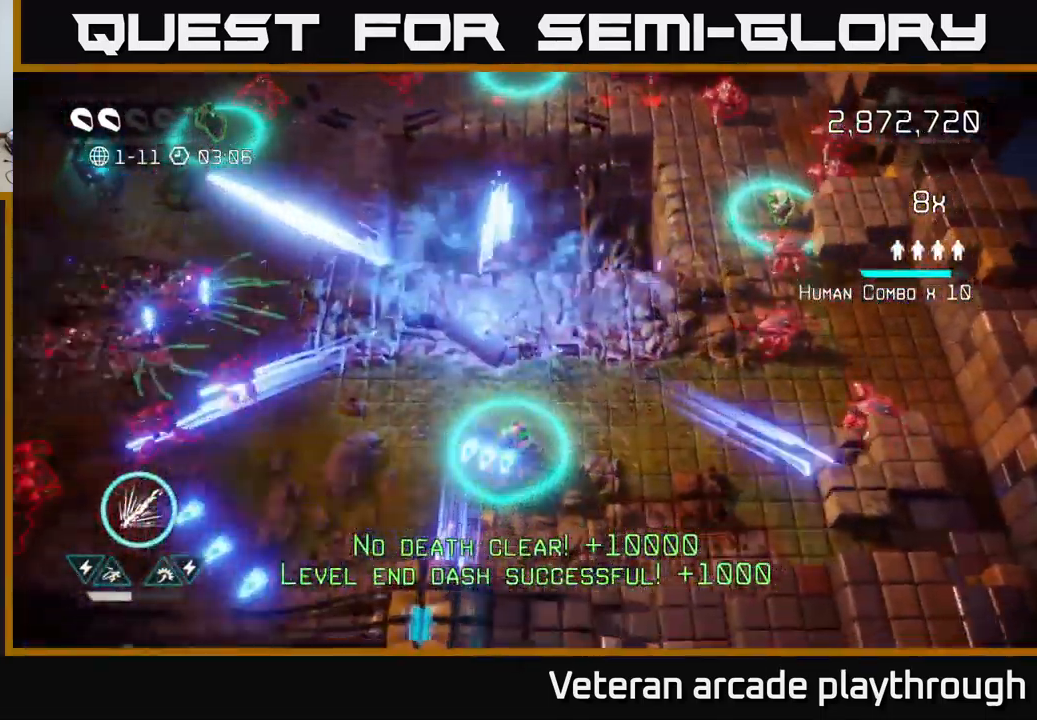
{"buttons": [], "left_stick": "right", "right_stick": "right", "events": [[16, "left_stick", "up-left"], [100, "left_stick", "left"], [100, "right_stick", "right"], [250, "left_stick", "center"], [416, "left_stick", "right"]]}
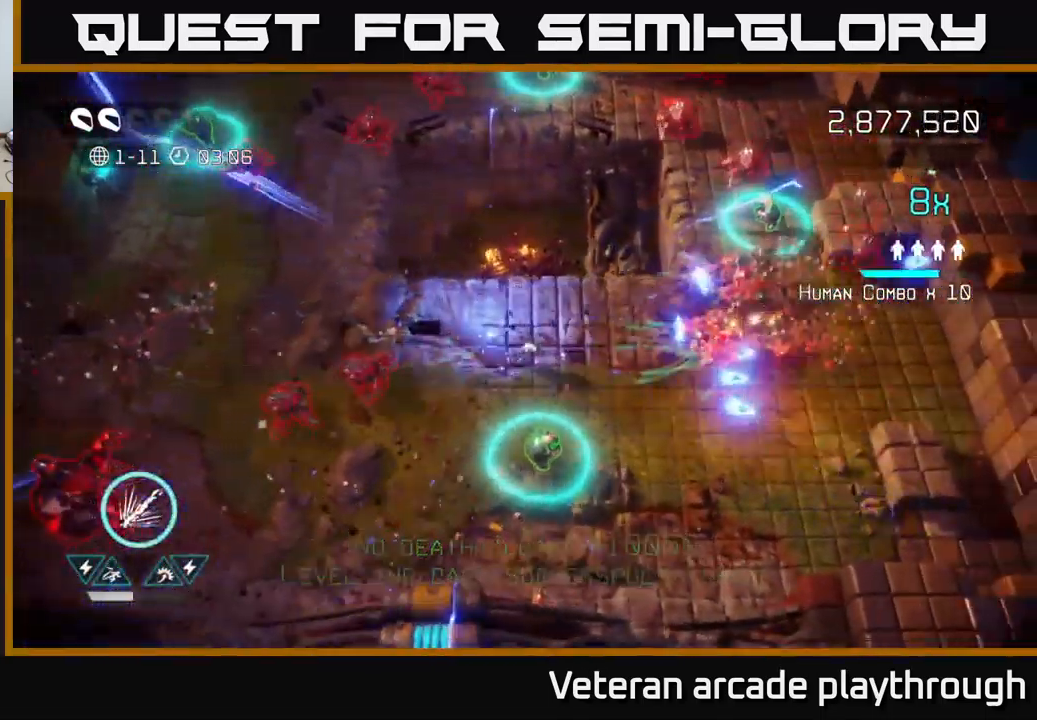
{"buttons": [], "left_stick": "center", "right_stick": "left", "events": [[216, "right_stick", "down"], [316, "right_stick", "left"], [333, "left_stick", "down"], [450, "left_stick", "center"]]}
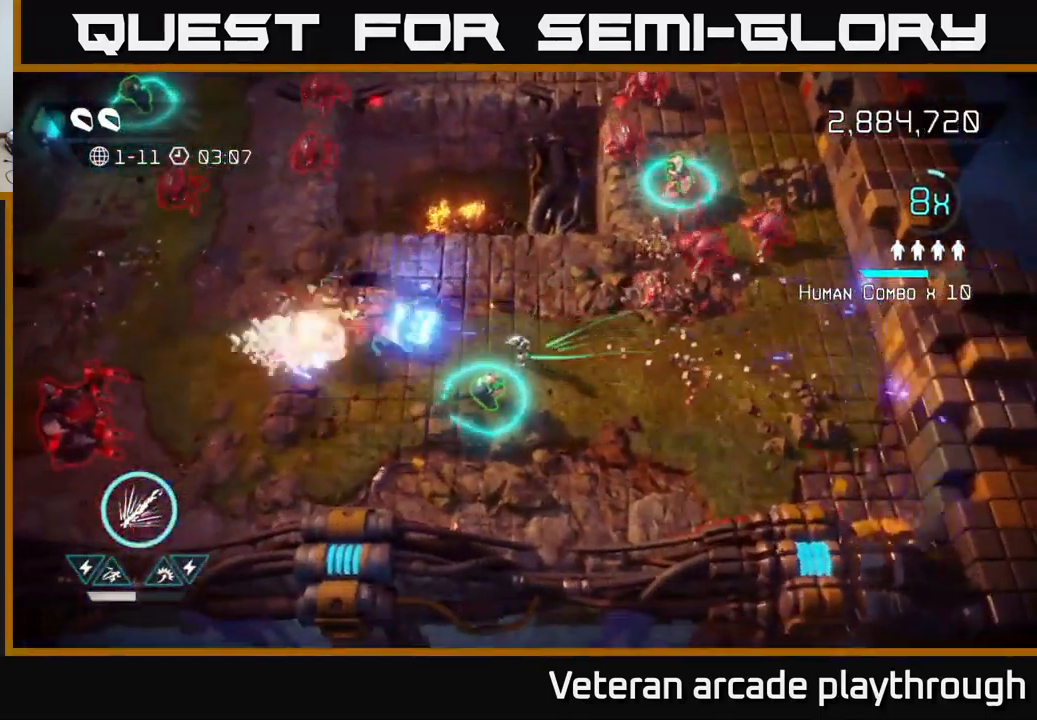
{"buttons": [], "left_stick": "left", "right_stick": "up-right", "events": [[283, "left_stick", "up"], [400, "right_stick", "up-right"], [433, "left_stick", "left"]]}
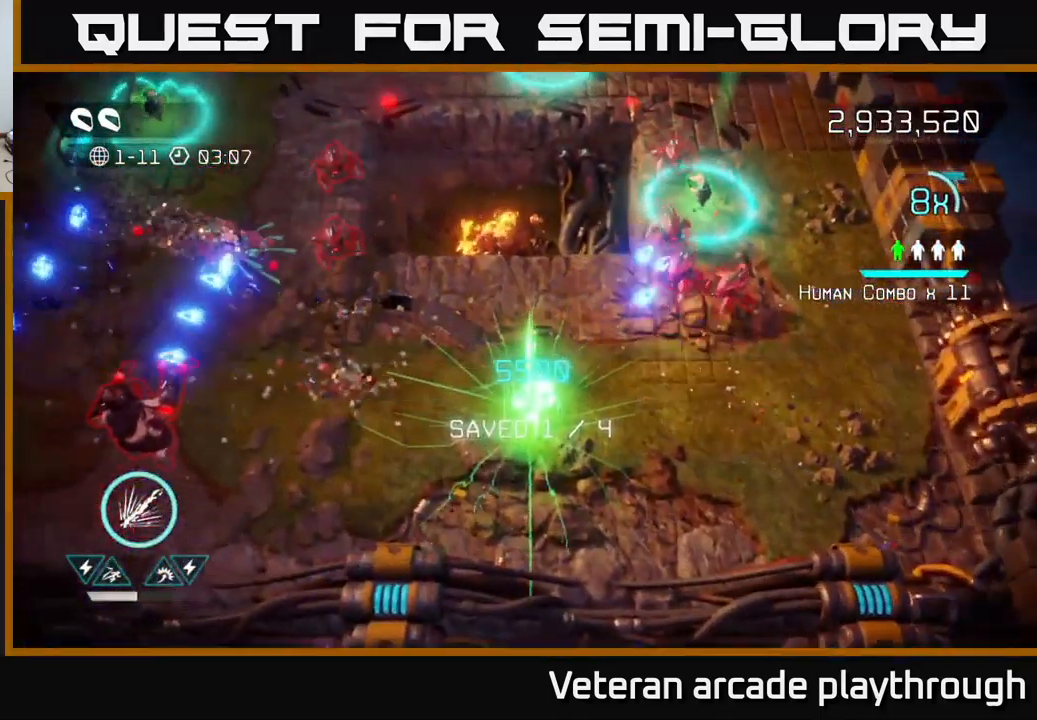
{"buttons": [], "left_stick": "left", "right_stick": "up-left", "events": [[100, "left_stick", "down-left"], [350, "right_stick", "up-left"], [483, "left_stick", "left"]]}
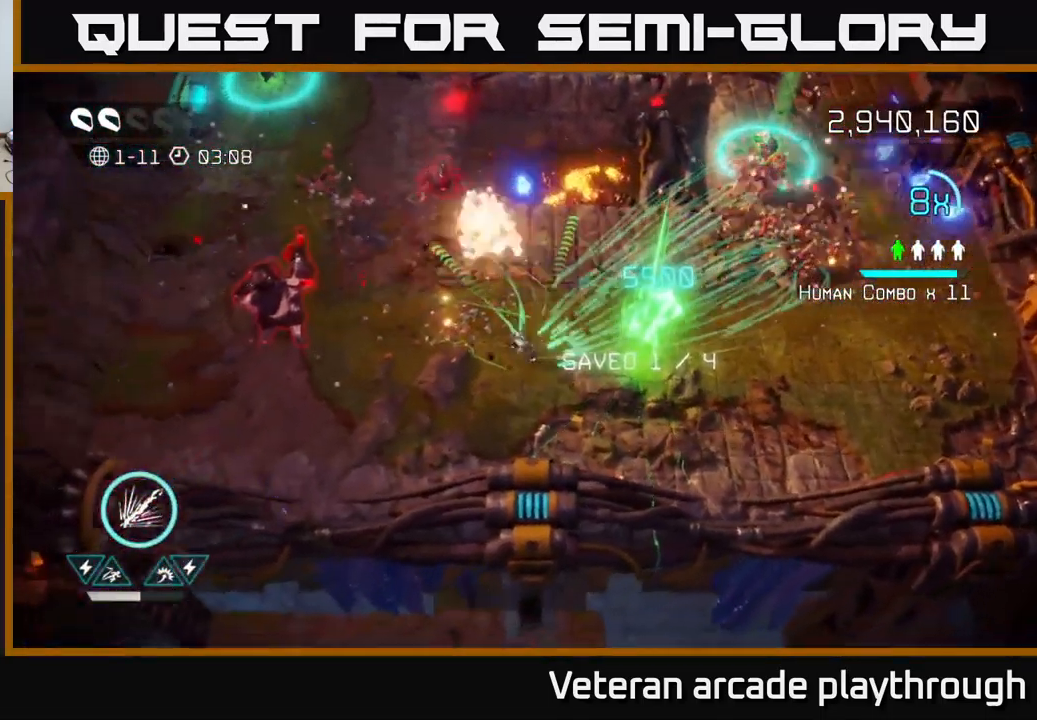
{"buttons": [], "left_stick": "left", "right_stick": "up-left", "events": []}
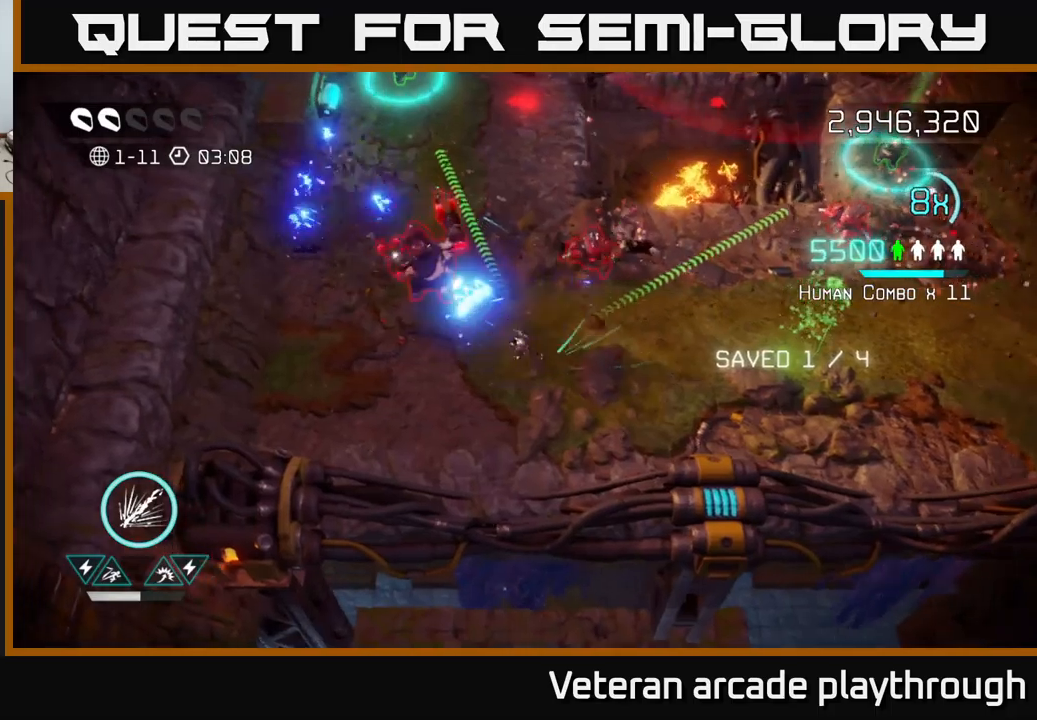
{"buttons": ["R2"], "left_stick": "left", "right_stick": "up-right", "events": [[83, "R2", "down"], [150, "right_stick", "up"], [333, "right_stick", "up-right"]]}
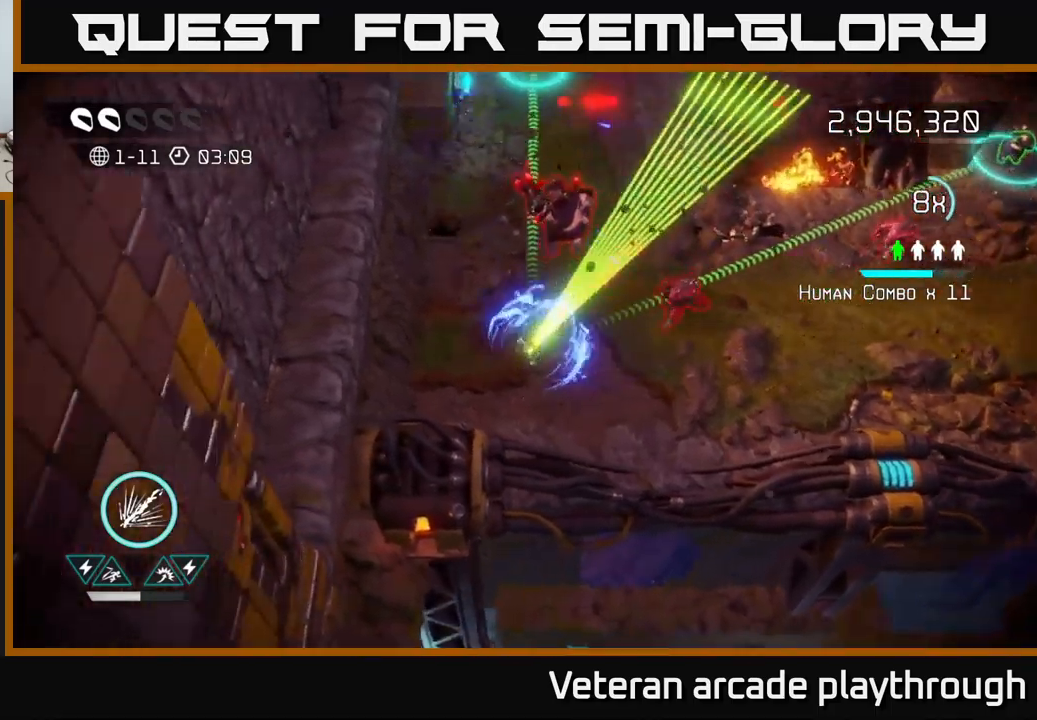
{"buttons": [], "left_stick": "up", "right_stick": "up-right", "events": [[33, "left_stick", "up-left"], [400, "left_stick", "up"], [500, "R2", "up"]]}
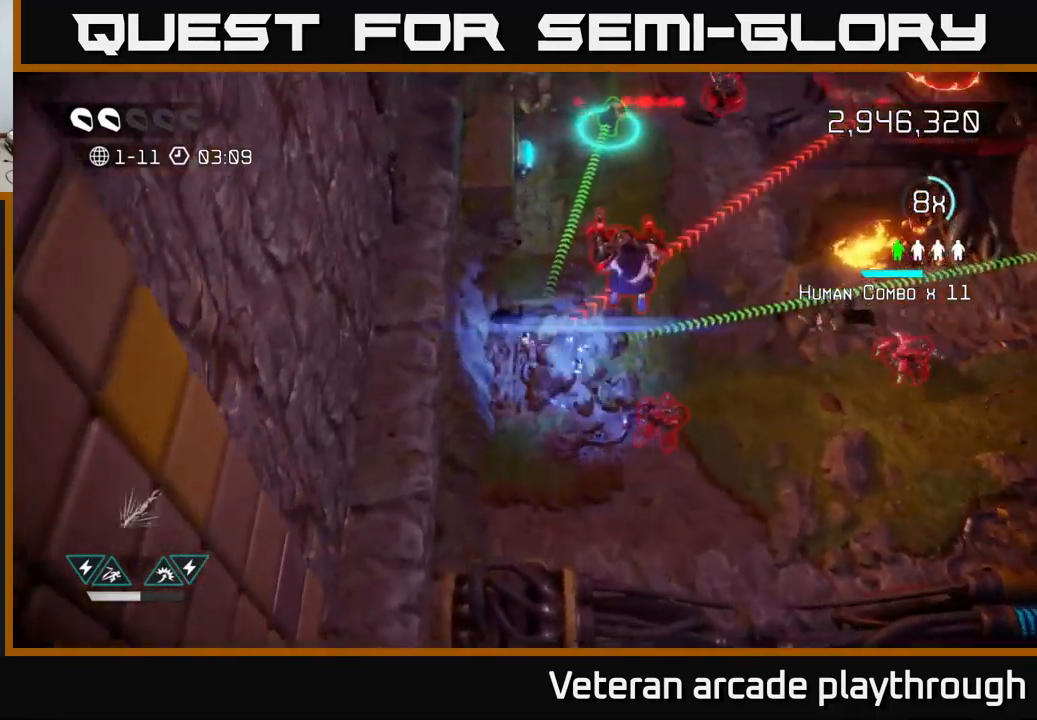
{"buttons": [], "left_stick": "up-right", "right_stick": "up-right", "events": [[267, "left_stick", "up-right"]]}
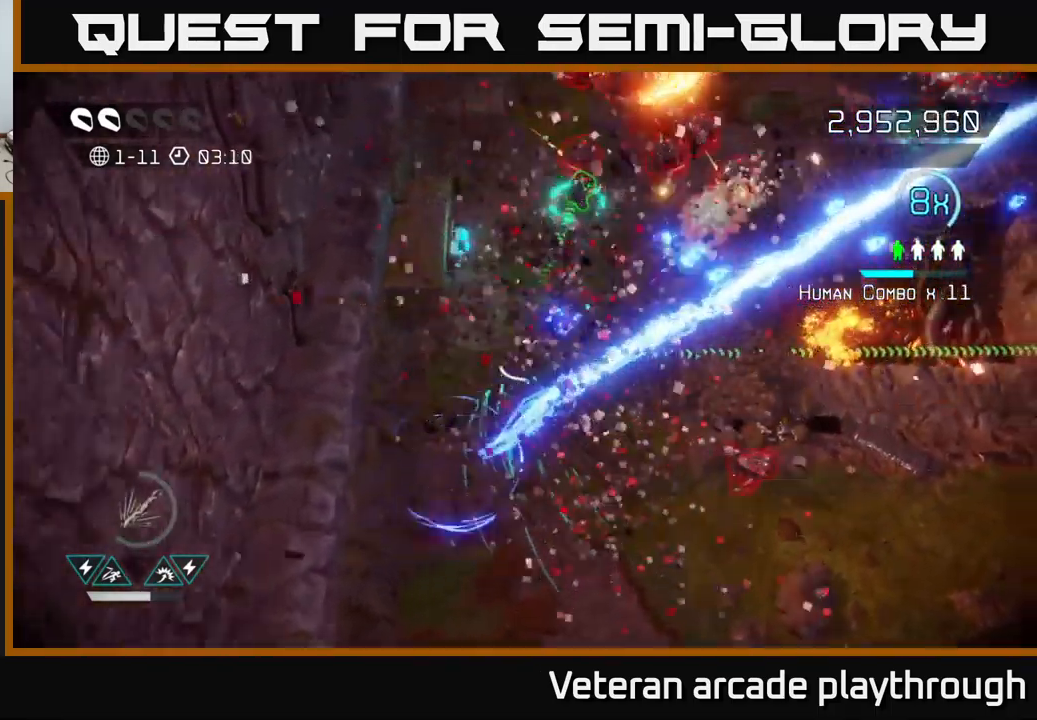
{"buttons": [], "left_stick": "up", "right_stick": "up-right", "events": [[300, "left_stick", "up-left"], [300, "right_stick", "up"], [433, "right_stick", "up-right"], [483, "left_stick", "up"]]}
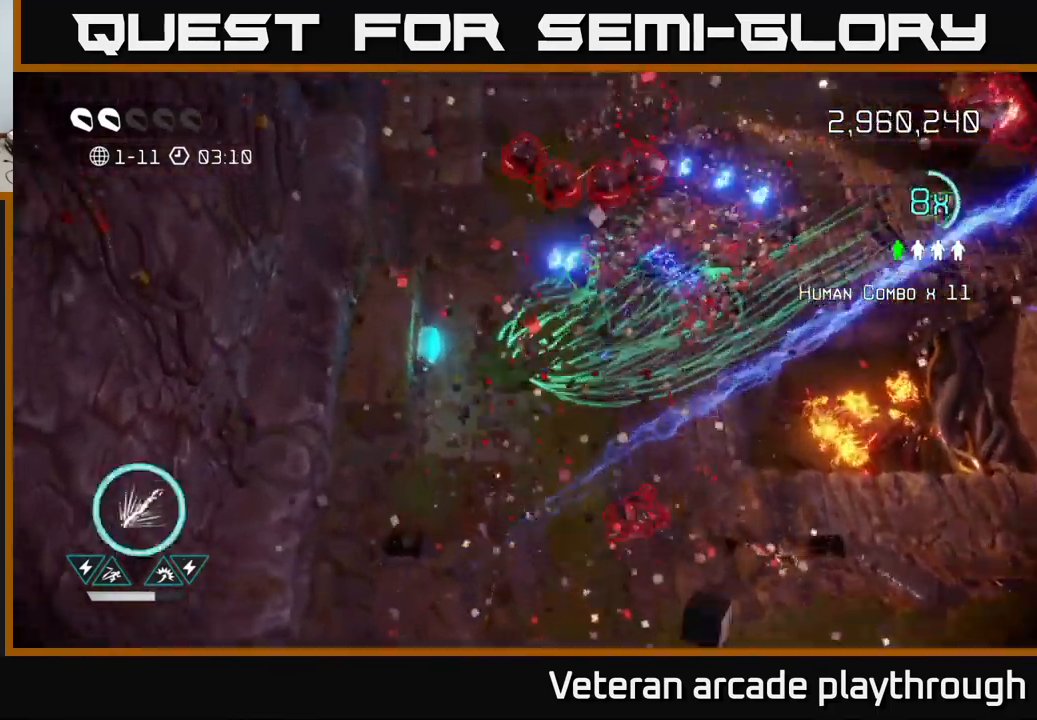
{"buttons": [], "left_stick": "up-right", "right_stick": "up", "events": [[117, "left_stick", "up-right"], [167, "right_stick", "up"]]}
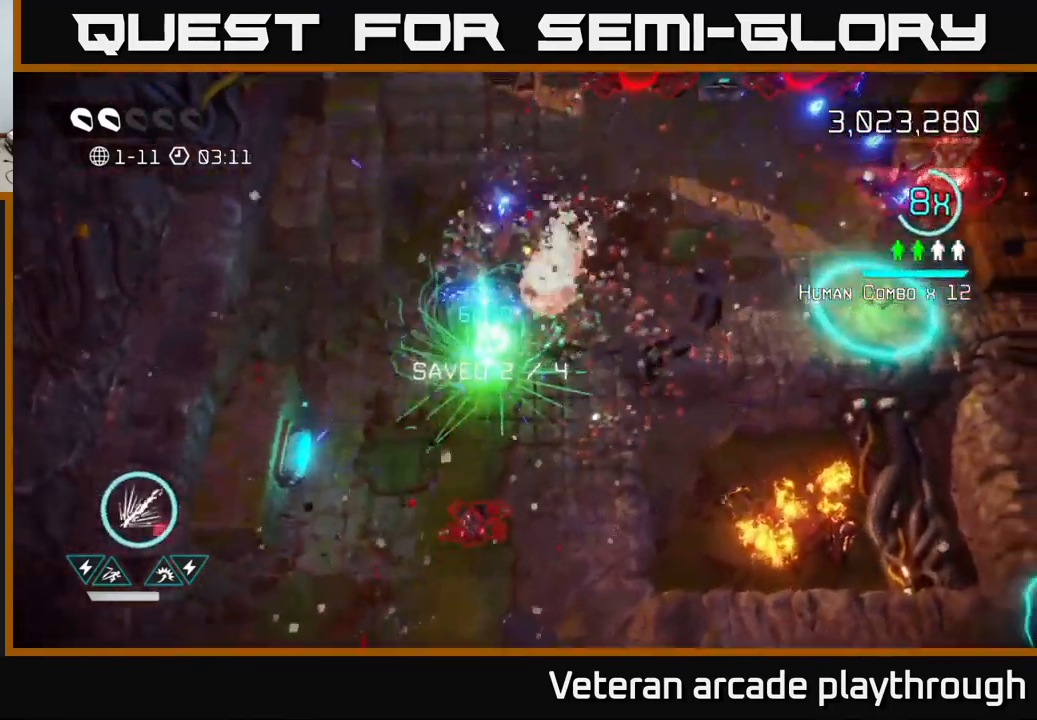
{"buttons": [], "left_stick": "up", "right_stick": "down-left", "events": [[283, "left_stick", "up"], [283, "right_stick", "down"], [500, "right_stick", "down-left"]]}
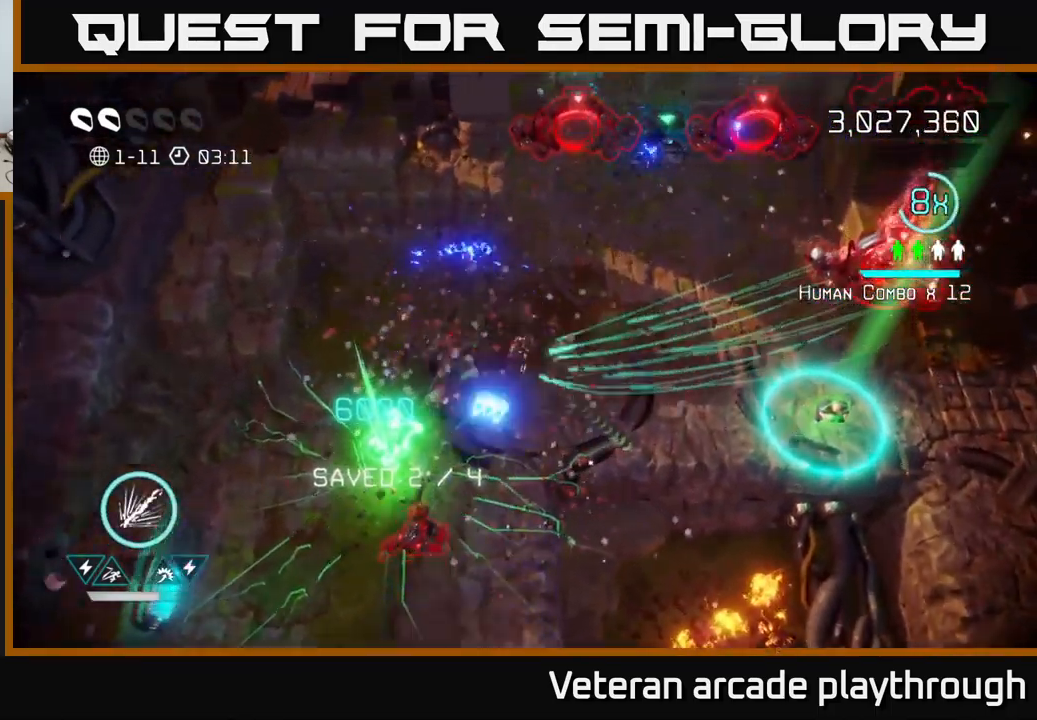
{"buttons": [], "left_stick": "right", "right_stick": "right", "events": [[17, "left_stick", "up-right"], [183, "left_stick", "right"], [400, "right_stick", "right"]]}
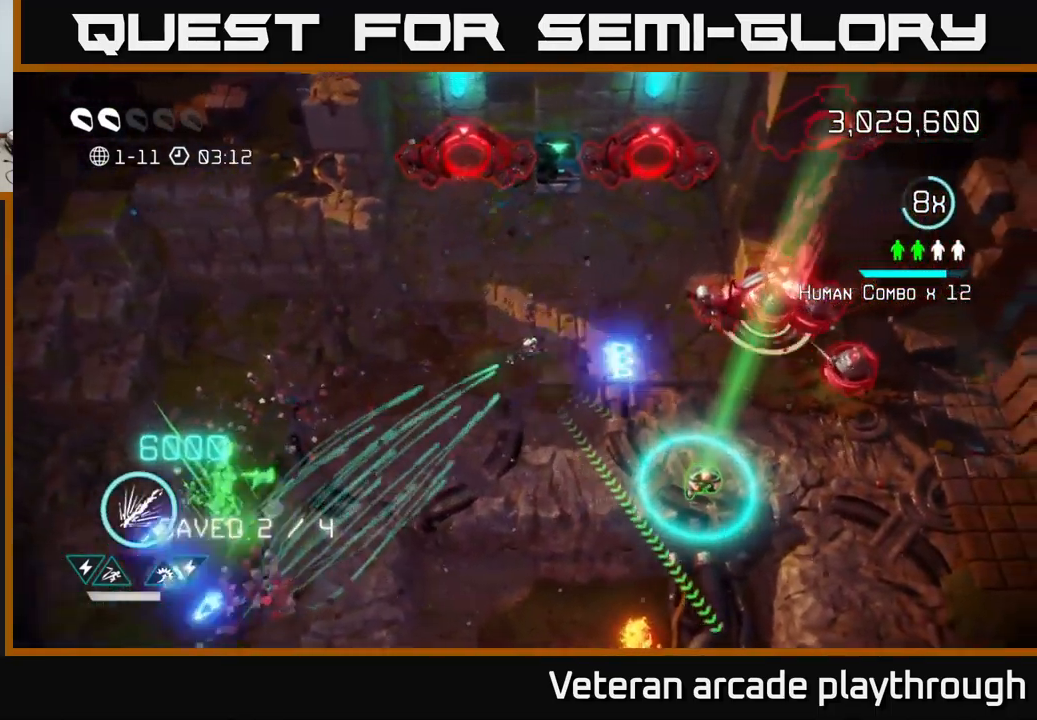
{"buttons": [], "left_stick": "center", "right_stick": "right", "events": [[33, "right_stick", "up-right"], [150, "right_stick", "right"], [200, "left_stick", "up-right"], [467, "left_stick", "center"]]}
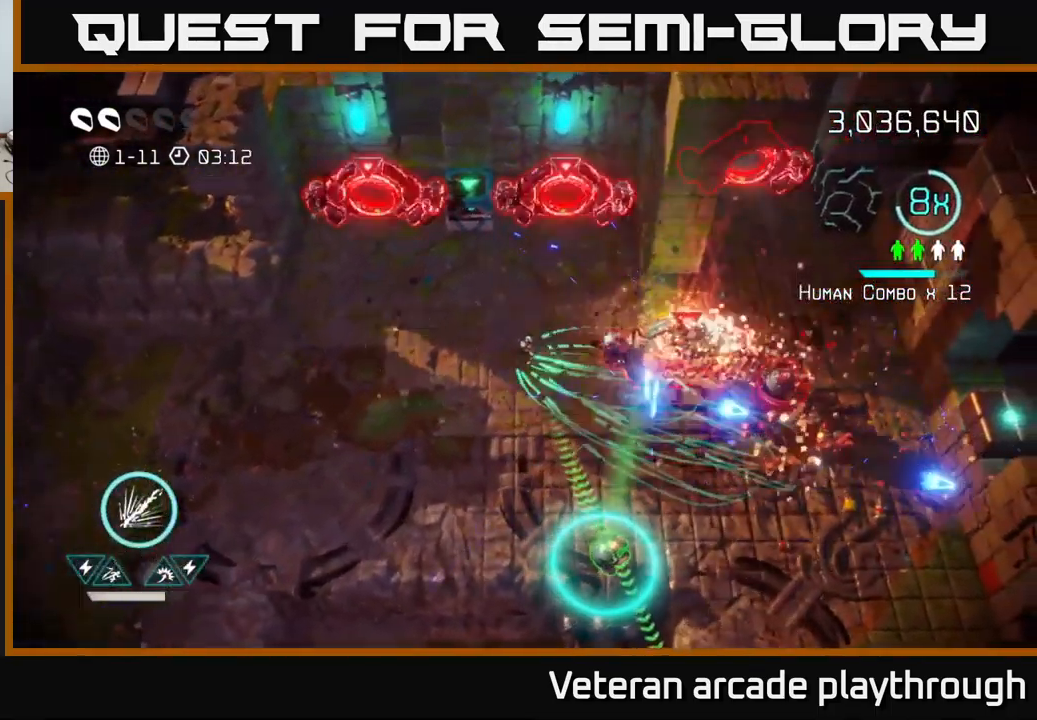
{"buttons": [], "left_stick": "down-right", "right_stick": "right", "events": [[350, "left_stick", "down"], [483, "left_stick", "down-right"]]}
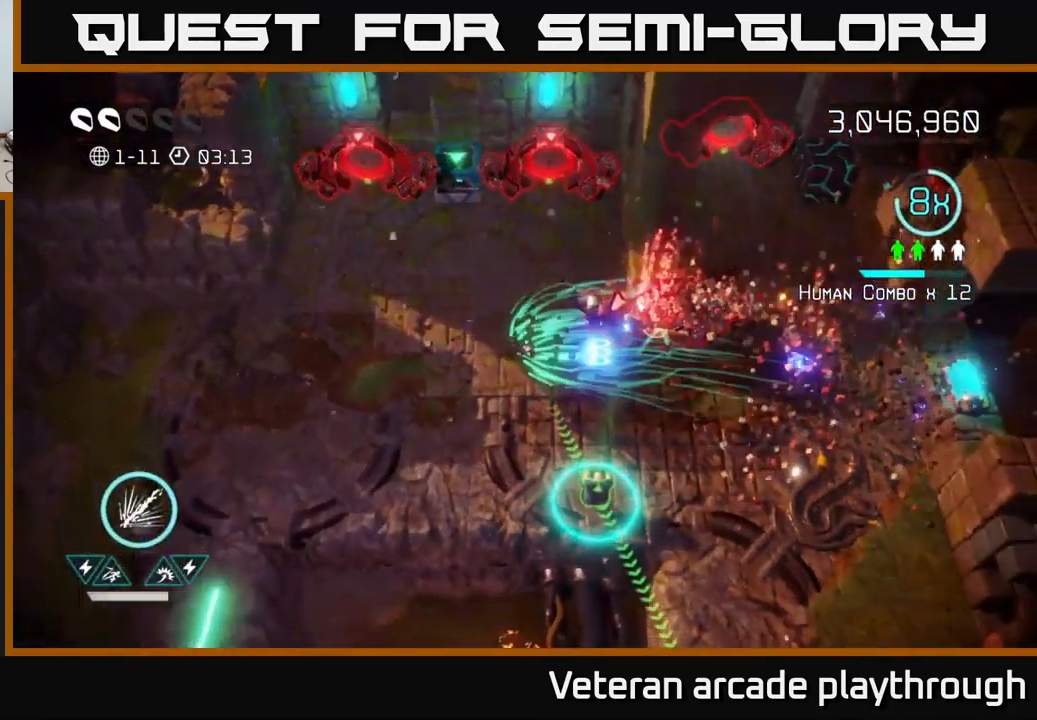
{"buttons": [], "left_stick": "down", "right_stick": "right", "events": [[117, "left_stick", "right"], [217, "left_stick", "center"], [467, "left_stick", "down"]]}
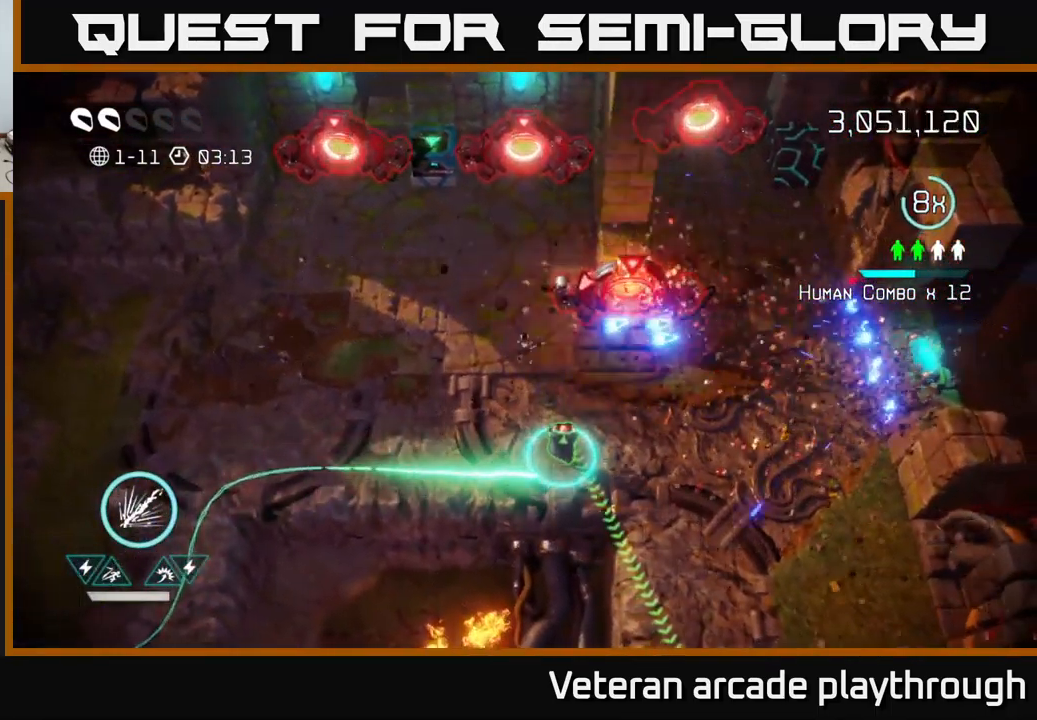
{"buttons": [], "left_stick": "right", "right_stick": "up-right", "events": [[66, "left_stick", "down-right"], [99, "right_stick", "down-right"], [299, "right_stick", "up-right"], [349, "left_stick", "right"]]}
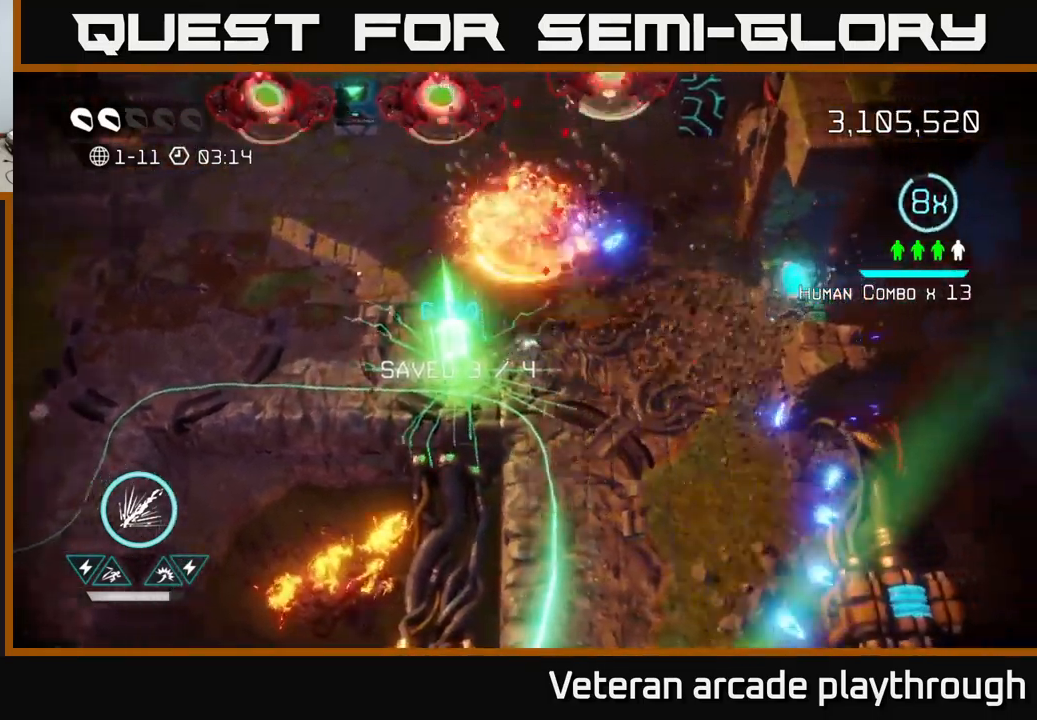
{"buttons": [], "left_stick": "right", "right_stick": "up", "events": [[150, "left_stick", "up-right"], [234, "right_stick", "up"], [300, "left_stick", "up"], [500, "left_stick", "right"]]}
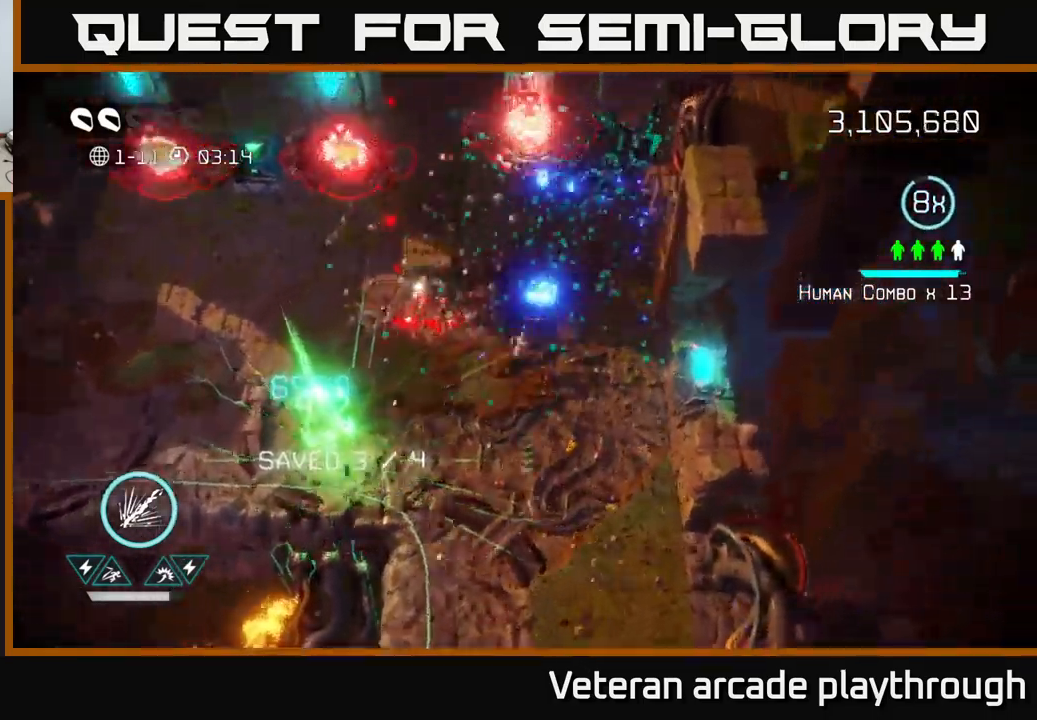
{"buttons": [], "left_stick": "down-right", "right_stick": "up-right", "events": [[50, "right_stick", "left"], [67, "left_stick", "down"], [217, "right_stick", "up-left"], [400, "left_stick", "down-right"], [484, "right_stick", "up-right"]]}